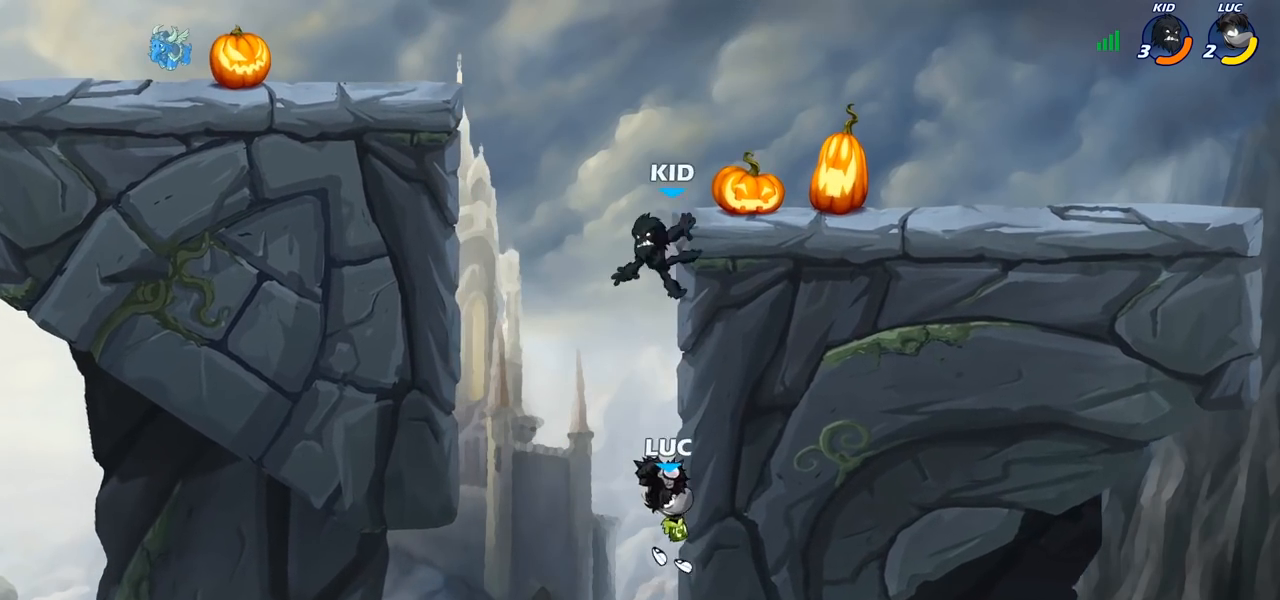
Gameplay with a controller (PlayStation layout); each line is a JSON object with the inputs held at the frame after it (dt_ms = milliseconds from this image to that frame). "events" lists button and stick changes between this image and that frame as [ms after this image, input, new state], when the widget could be followed in between. Not read: R1.
{"dt_ms": 500, "buttons": ["CIRCLE", "R2"], "left_stick": "center", "right_stick": "center", "events": [[183, "left_stick", "up-left"], [267, "CROSS", "down"], [350, "CROSS", "up"], [467, "left_stick", "center"], [483, "R2", "down"], [500, "CIRCLE", "down"]]}
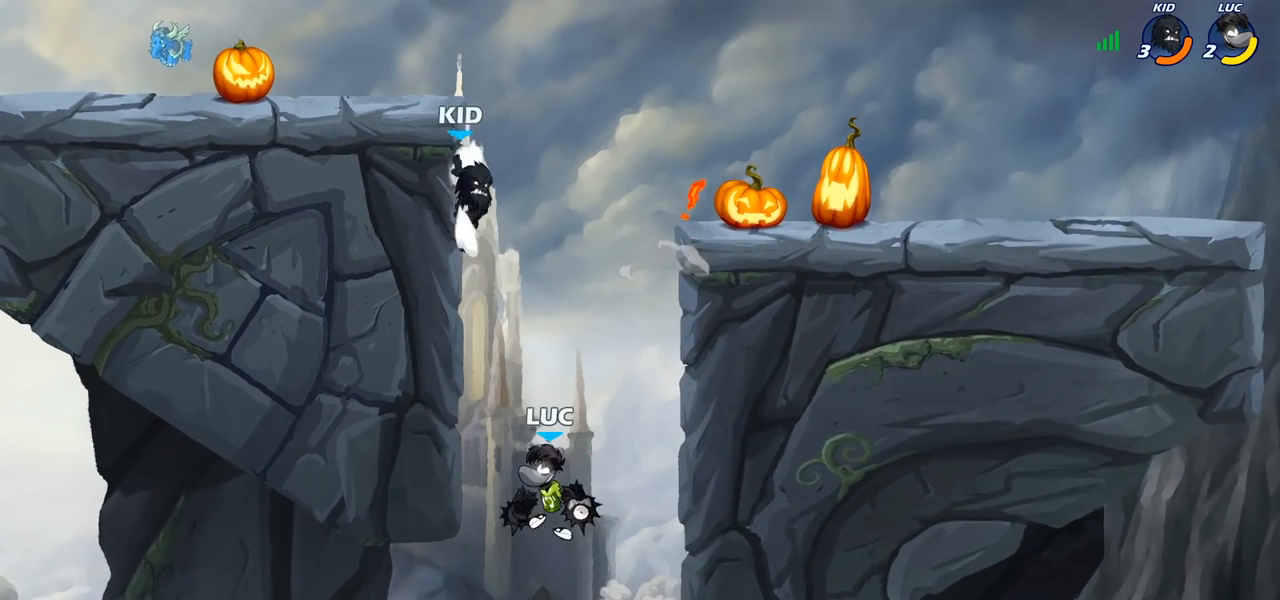
{"dt_ms": 1000, "buttons": [], "left_stick": "right", "right_stick": "center"}
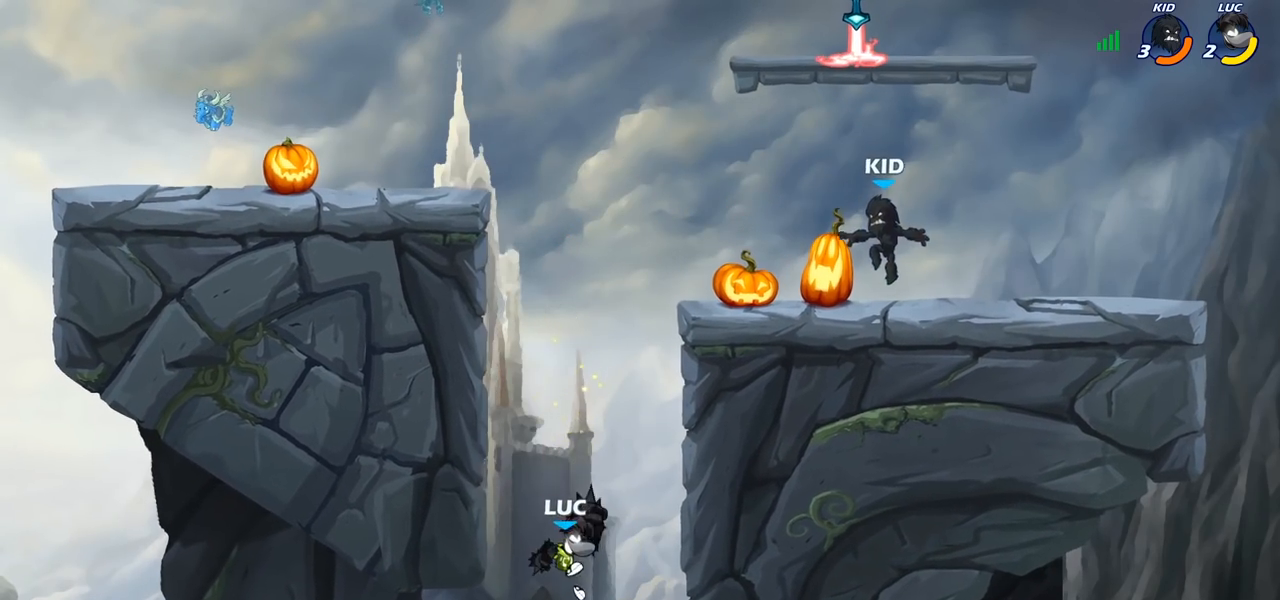
{"dt_ms": 500, "buttons": [], "left_stick": "up-right", "right_stick": "center", "events": [[100, "CROSS", "down"], [183, "left_stick", "up-right"], [233, "CIRCLE", "down"], [267, "CROSS", "up"], [433, "CIRCLE", "up"]]}
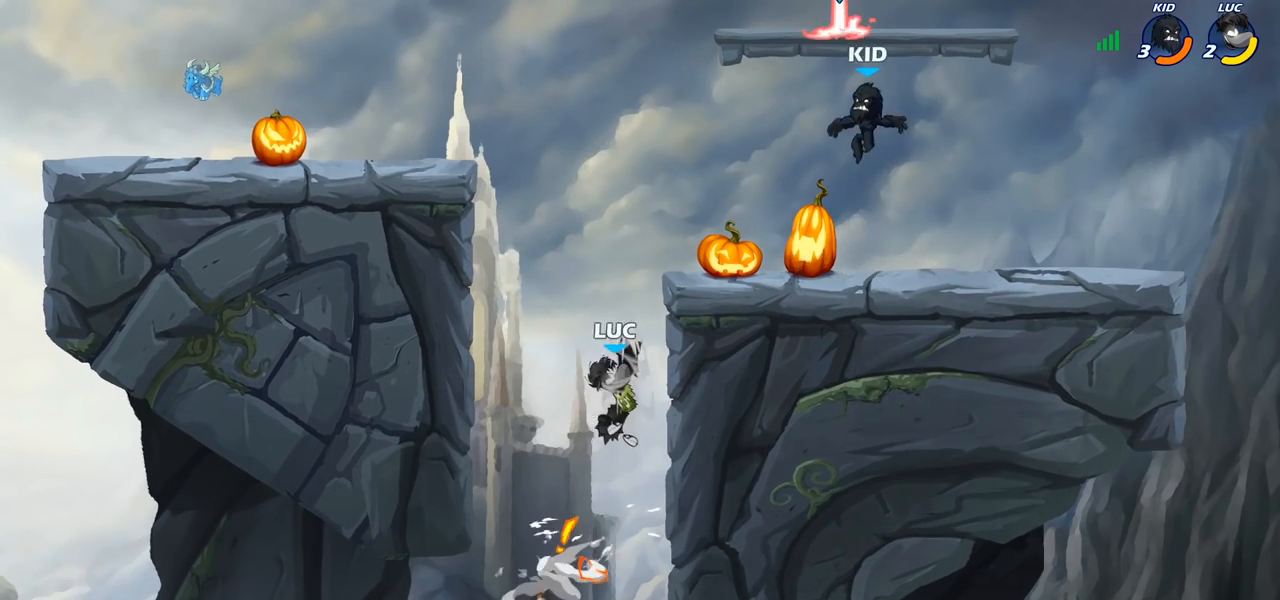
{"dt_ms": 500, "buttons": [], "left_stick": "right", "right_stick": "center", "events": [[233, "left_stick", "right"]]}
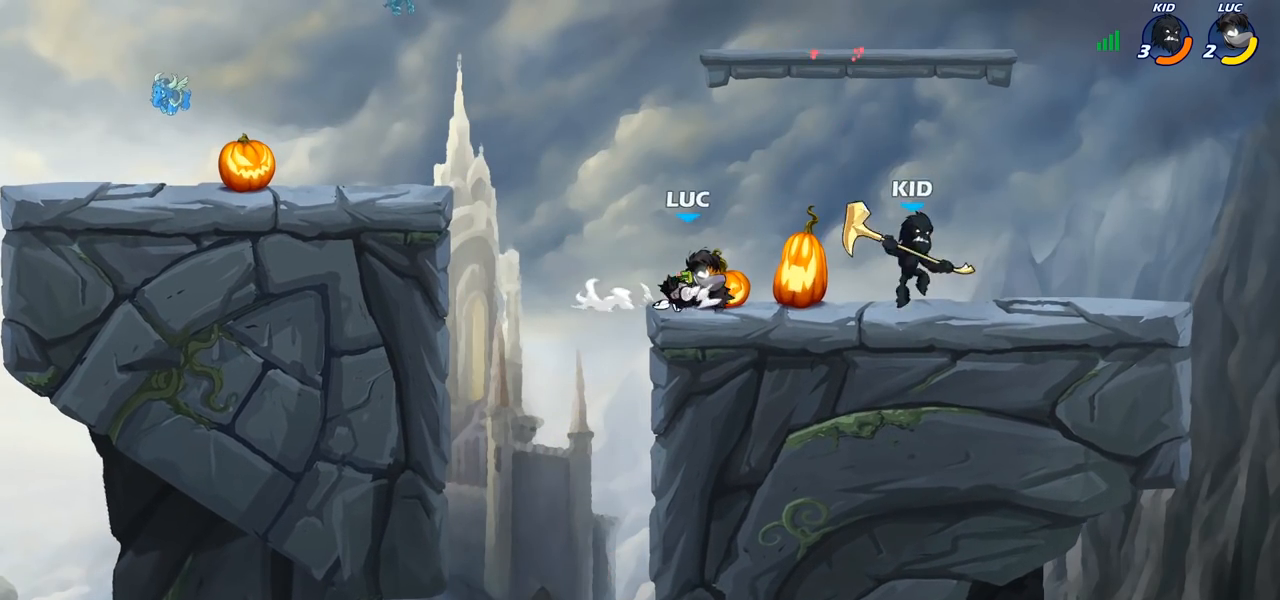
{"dt_ms": 500, "buttons": [], "left_stick": "right", "right_stick": "center", "events": [[50, "CROSS", "down"], [83, "SQUARE", "down"], [117, "CROSS", "up"], [150, "SQUARE", "up"]]}
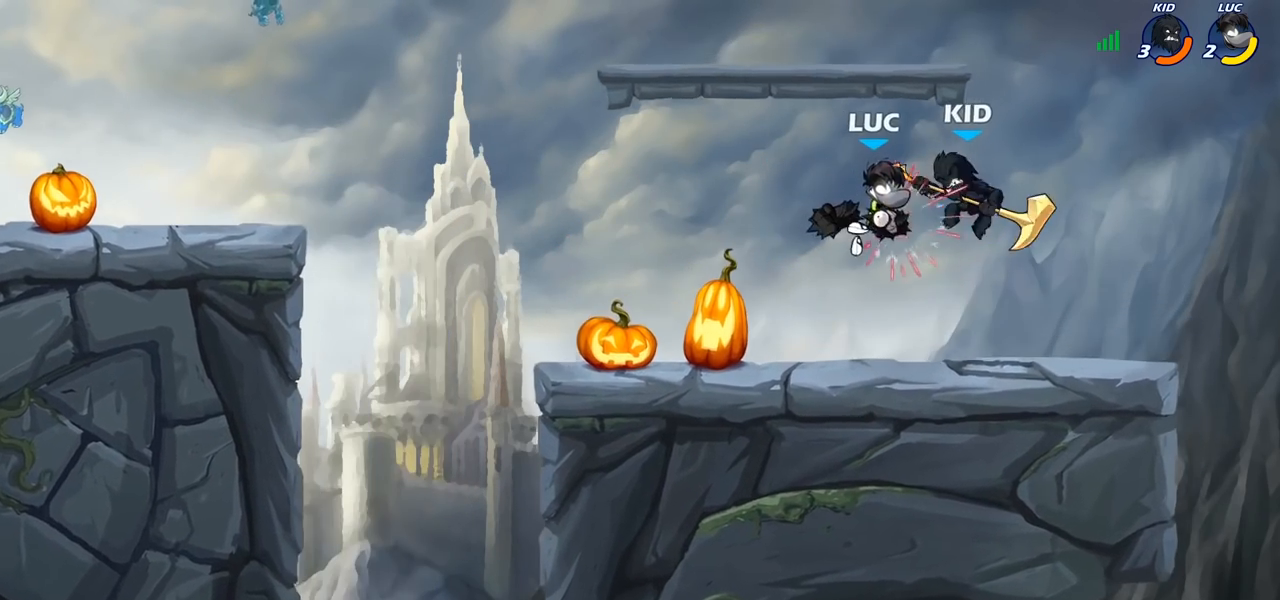
{"dt_ms": 500, "buttons": [], "left_stick": "down-right", "right_stick": "center", "events": [[50, "left_stick", "center"], [317, "left_stick", "right"], [400, "left_stick", "down-right"]]}
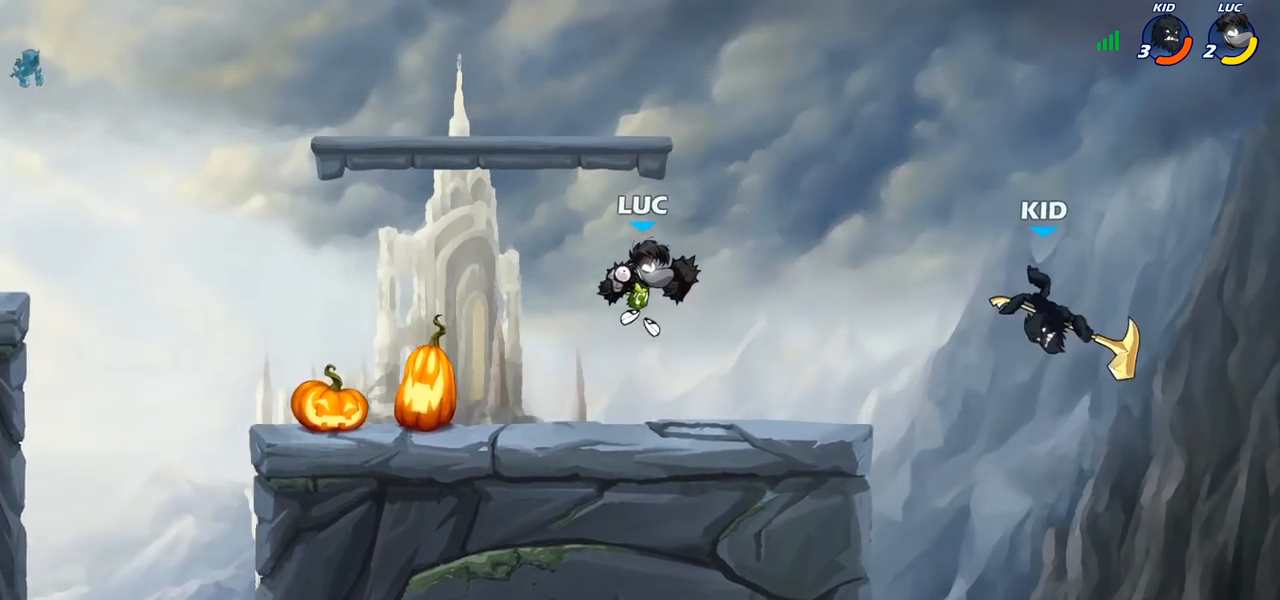
{"dt_ms": 500, "buttons": [], "left_stick": "right", "right_stick": "center", "events": [[100, "left_stick", "right"], [217, "left_stick", "center"], [333, "CROSS", "down"], [333, "left_stick", "right"], [467, "CROSS", "up"]]}
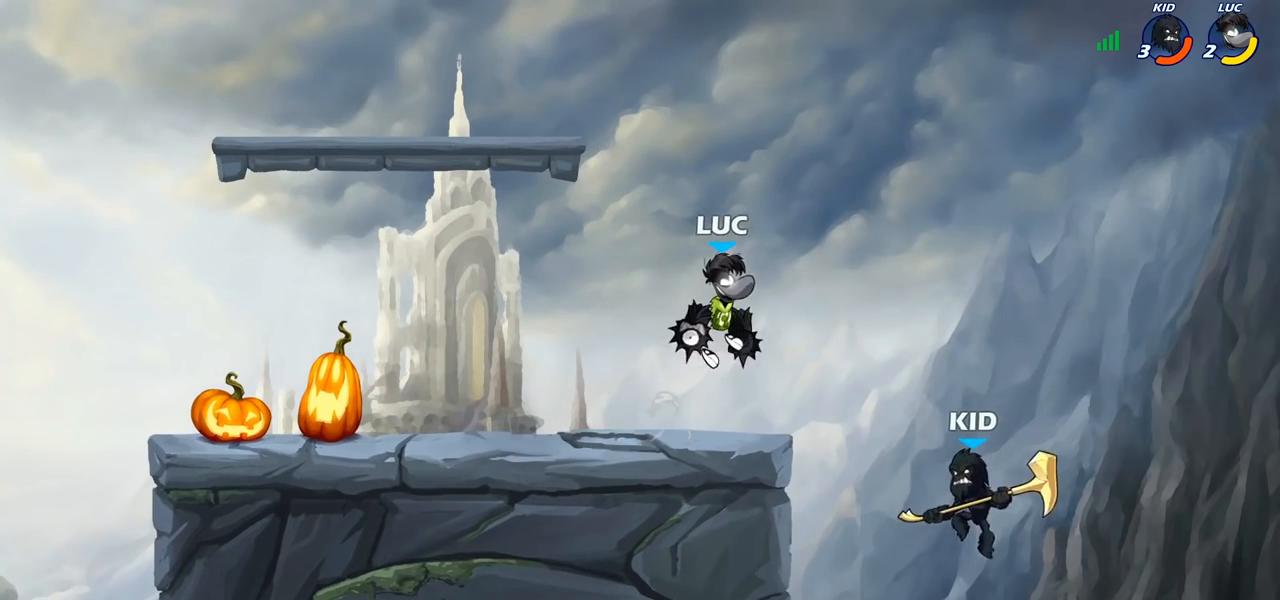
{"dt_ms": 500, "buttons": ["CIRCLE"], "left_stick": "down-left", "right_stick": "center", "events": [[133, "CIRCLE", "down"], [133, "left_stick", "down-left"]]}
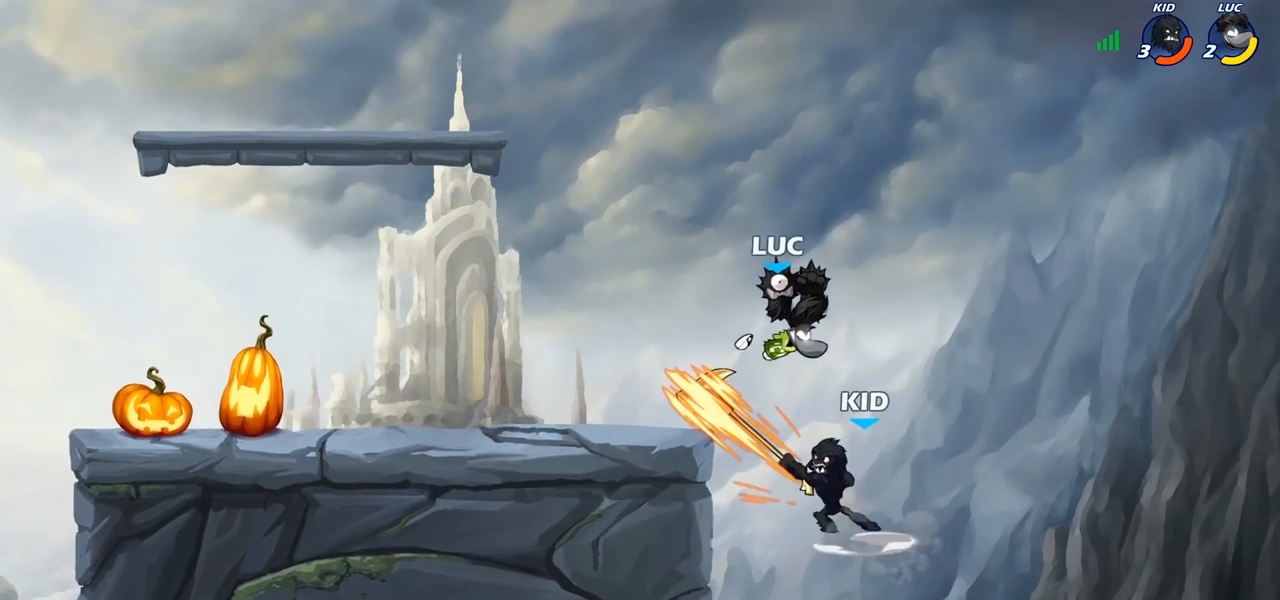
{"dt_ms": 500, "buttons": [], "left_stick": "center", "right_stick": "center", "events": [[150, "left_stick", "down-right"], [233, "CIRCLE", "up"], [233, "left_stick", "center"]]}
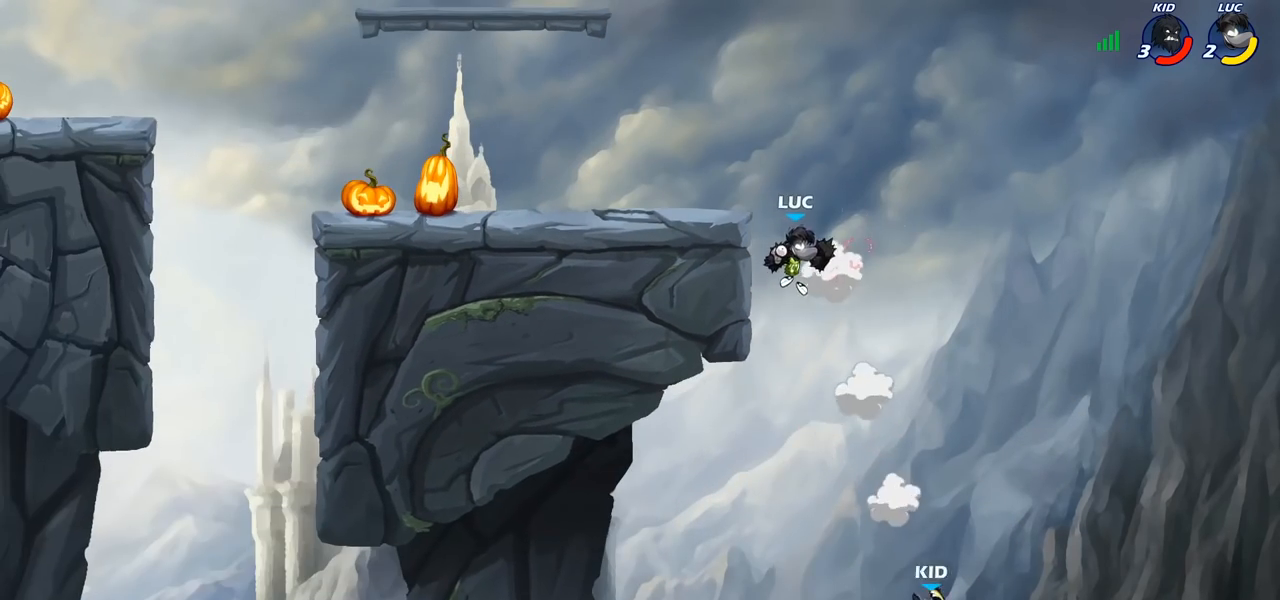
{"dt_ms": 500, "buttons": [], "left_stick": "down-left", "right_stick": "center", "events": [[67, "CROSS", "down"], [133, "left_stick", "left"], [217, "CROSS", "up"], [383, "left_stick", "down-left"]]}
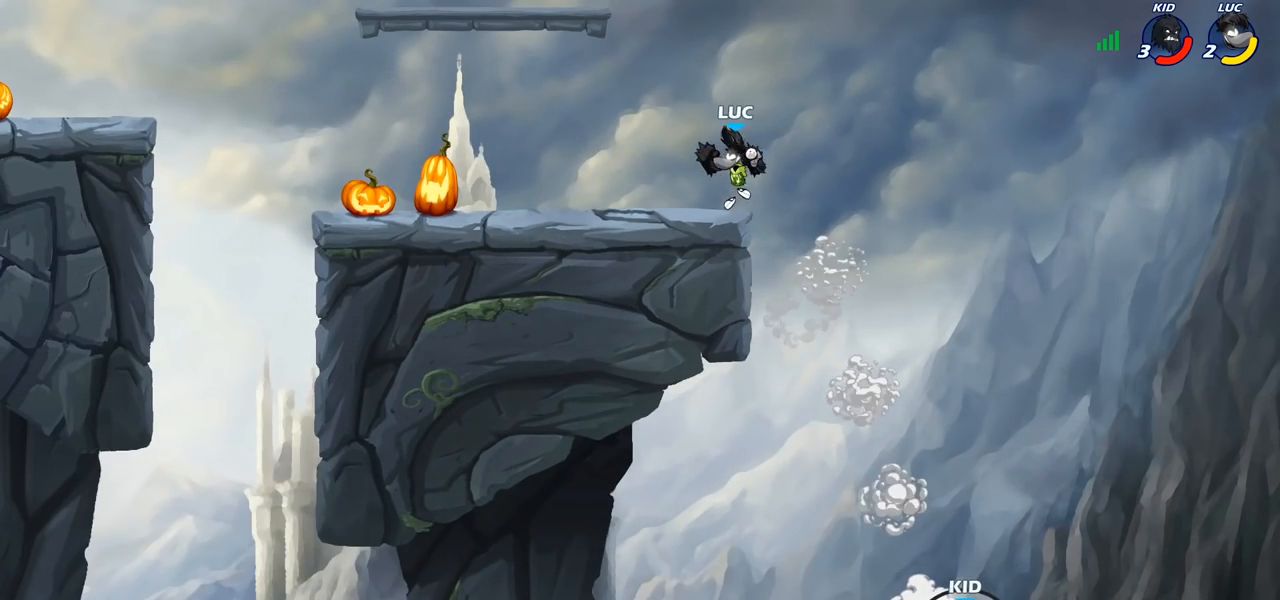
{"dt_ms": 500, "buttons": ["CROSS"], "left_stick": "center", "right_stick": "center", "events": [[50, "left_stick", "down-right"], [150, "CROSS", "down"], [200, "left_stick", "up-right"], [300, "CROSS", "up"], [350, "left_stick", "center"], [433, "CROSS", "down"]]}
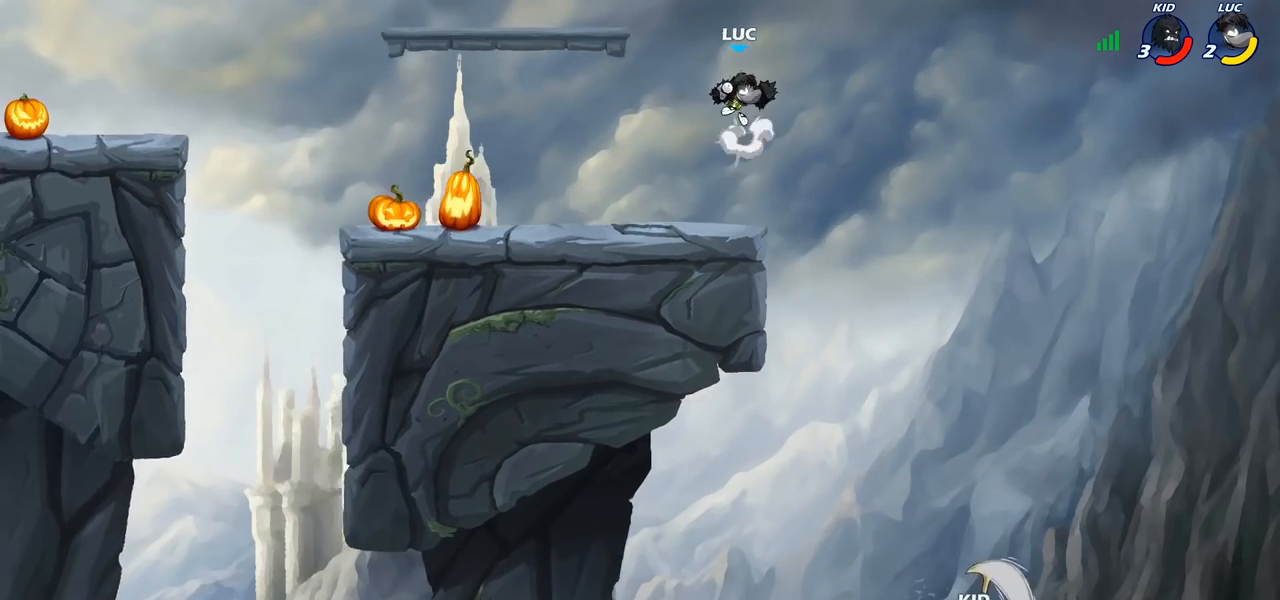
{"dt_ms": 500, "buttons": [], "left_stick": "up-right", "right_stick": "center", "events": [[67, "CROSS", "up"], [133, "left_stick", "right"], [400, "left_stick", "down"], [500, "left_stick", "up-right"]]}
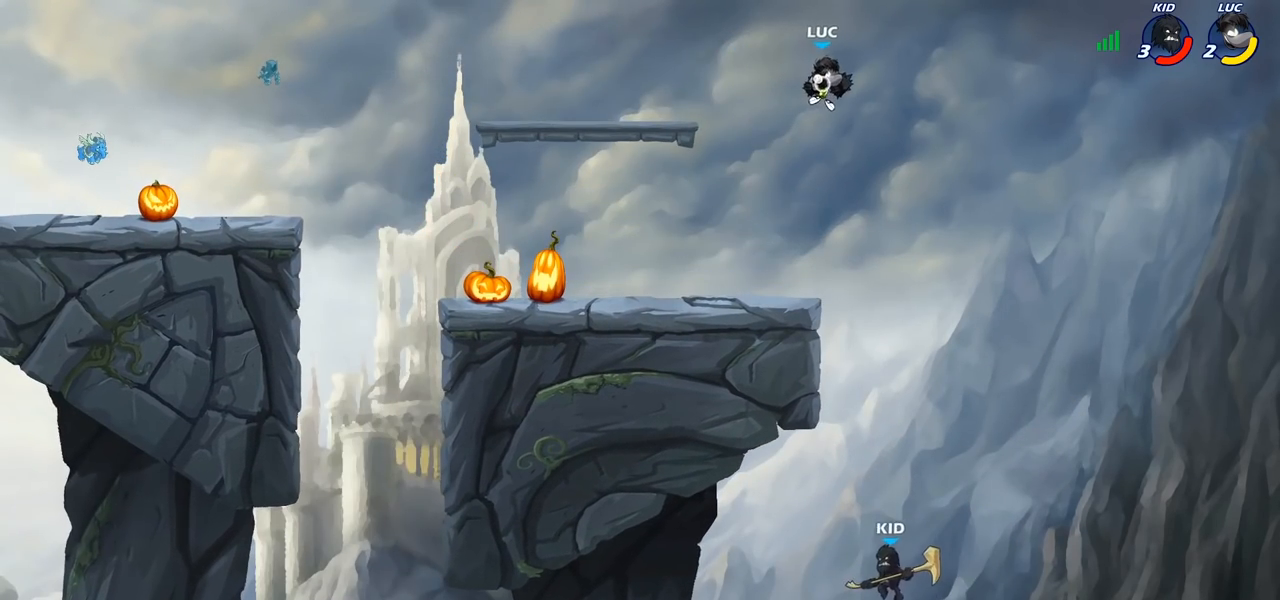
{"dt_ms": 500, "buttons": [], "left_stick": "left", "right_stick": "center", "events": [[17, "left_stick", "center"], [250, "left_stick", "left"]]}
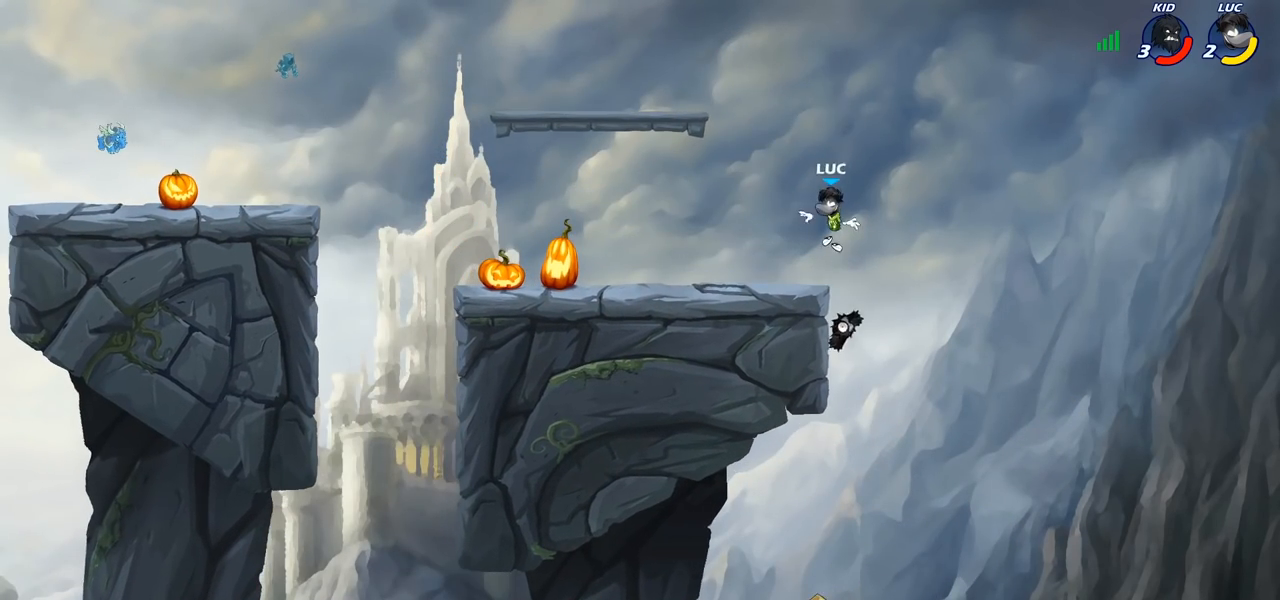
{"dt_ms": 500, "buttons": ["R2"], "left_stick": "up-left", "right_stick": "center", "events": [[417, "left_stick", "up-left"], [483, "R2", "down"]]}
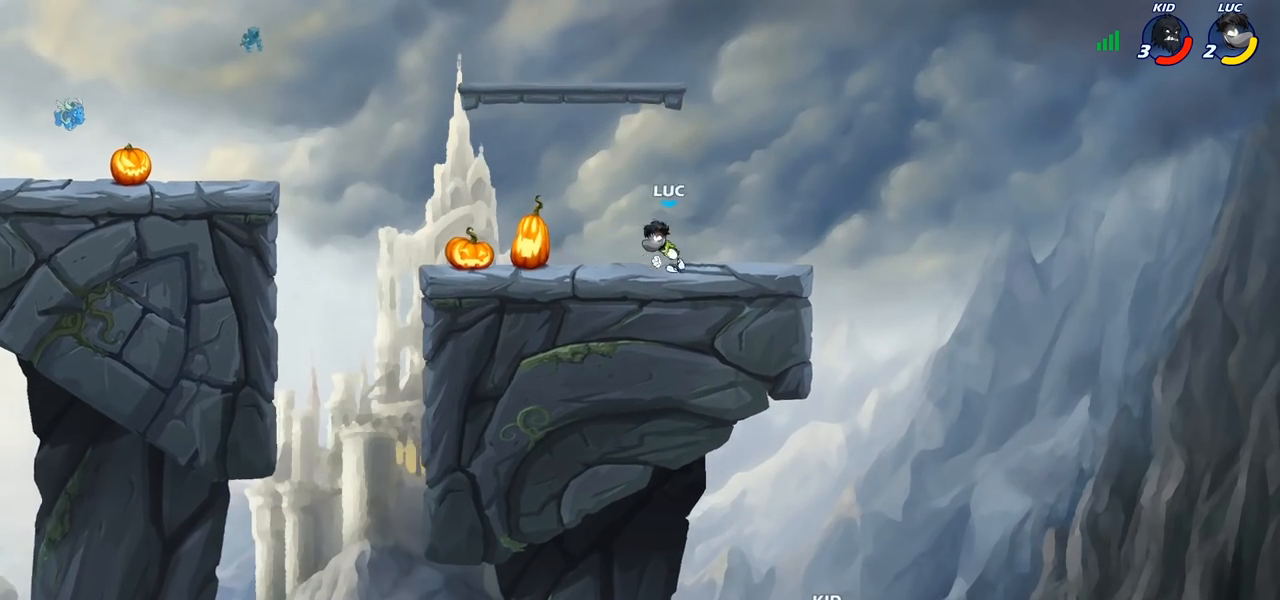
{"dt_ms": 500, "buttons": ["CROSS", "R2"], "left_stick": "left", "right_stick": "center", "events": [[17, "CROSS", "down"], [83, "left_stick", "down-left"], [117, "CROSS", "up"], [117, "R2", "up"], [483, "left_stick", "left"], [500, "CROSS", "down"], [500, "R2", "down"]]}
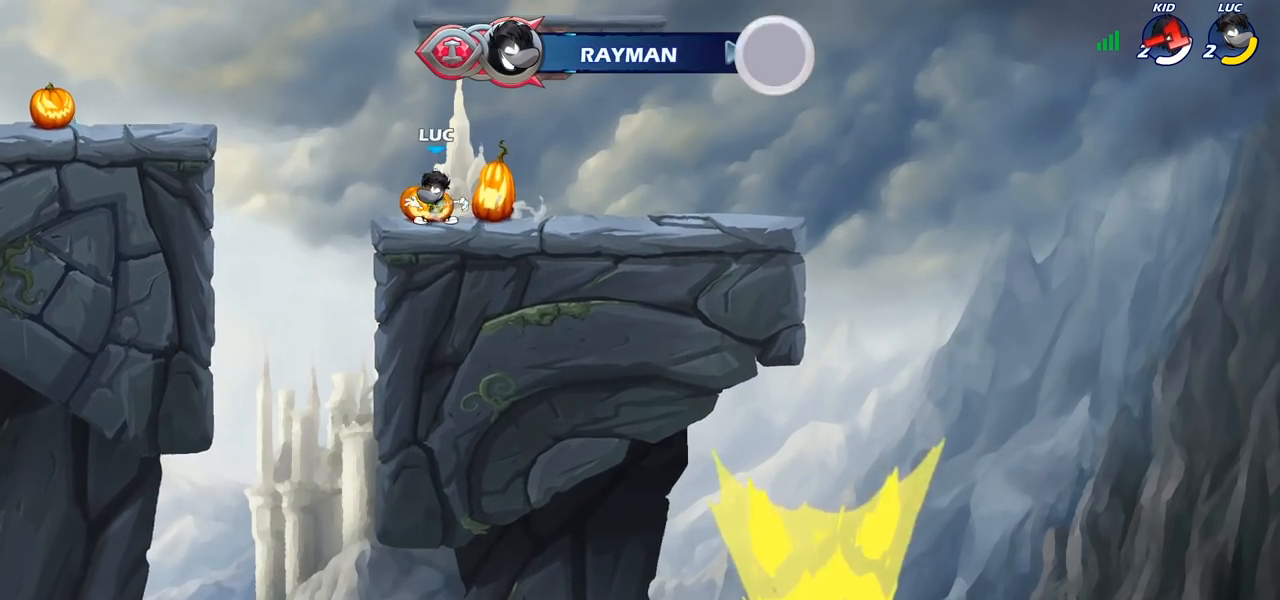
{"dt_ms": 500, "buttons": [], "left_stick": "down-left", "right_stick": "center", "events": [[133, "CROSS", "up"], [133, "R2", "up"], [217, "CROSS", "down"], [350, "CROSS", "up"], [433, "left_stick", "down-left"]]}
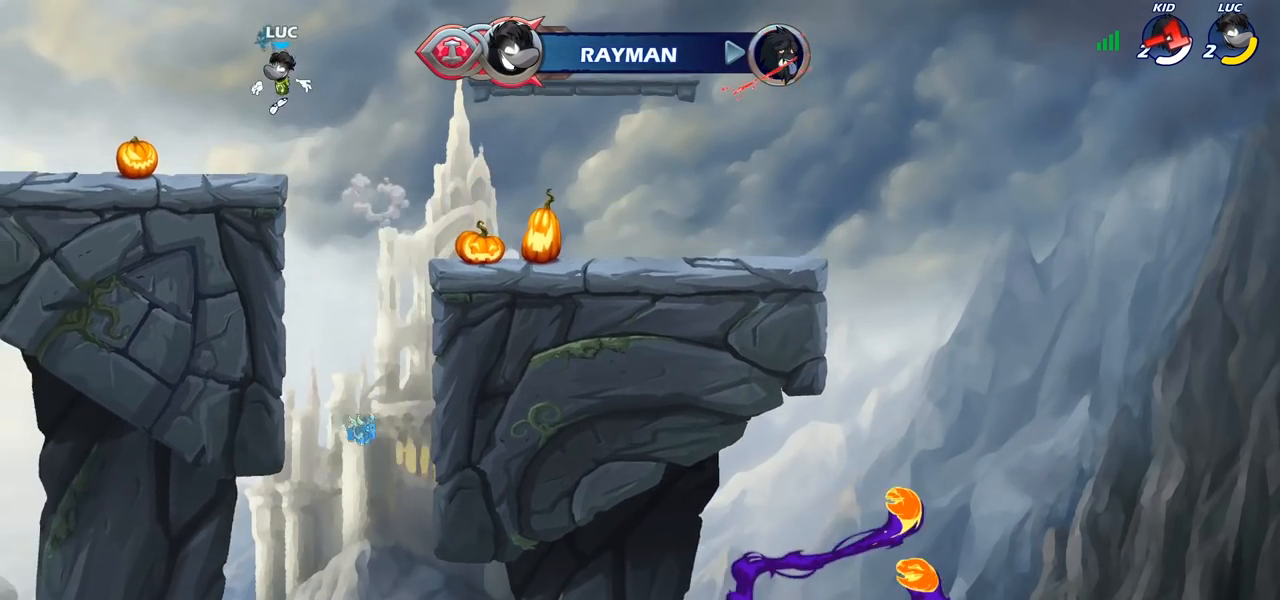
{"dt_ms": 500, "buttons": ["CROSS", "R2"], "left_stick": "right", "right_stick": "center", "events": [[167, "left_stick", "down-right"], [250, "left_stick", "right"], [333, "R2", "down"], [367, "CROSS", "down"]]}
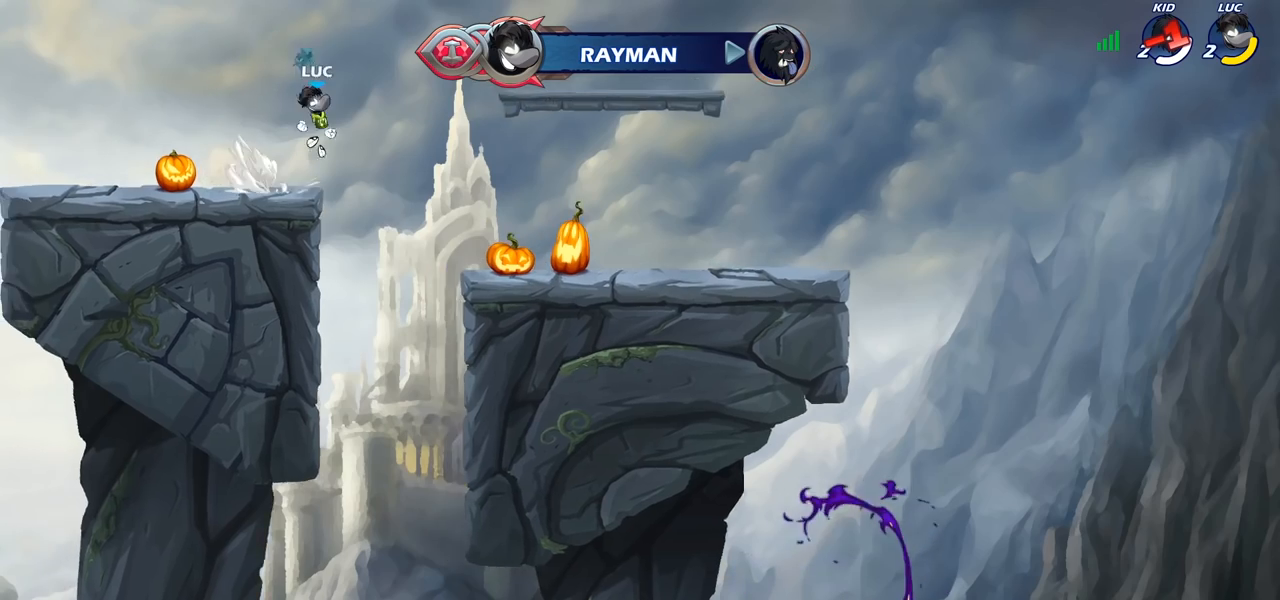
{"dt_ms": 500, "buttons": [], "left_stick": "right", "right_stick": "center", "events": [[17, "CROSS", "up"], [17, "R2", "up"], [133, "CROSS", "down"], [267, "CROSS", "up"]]}
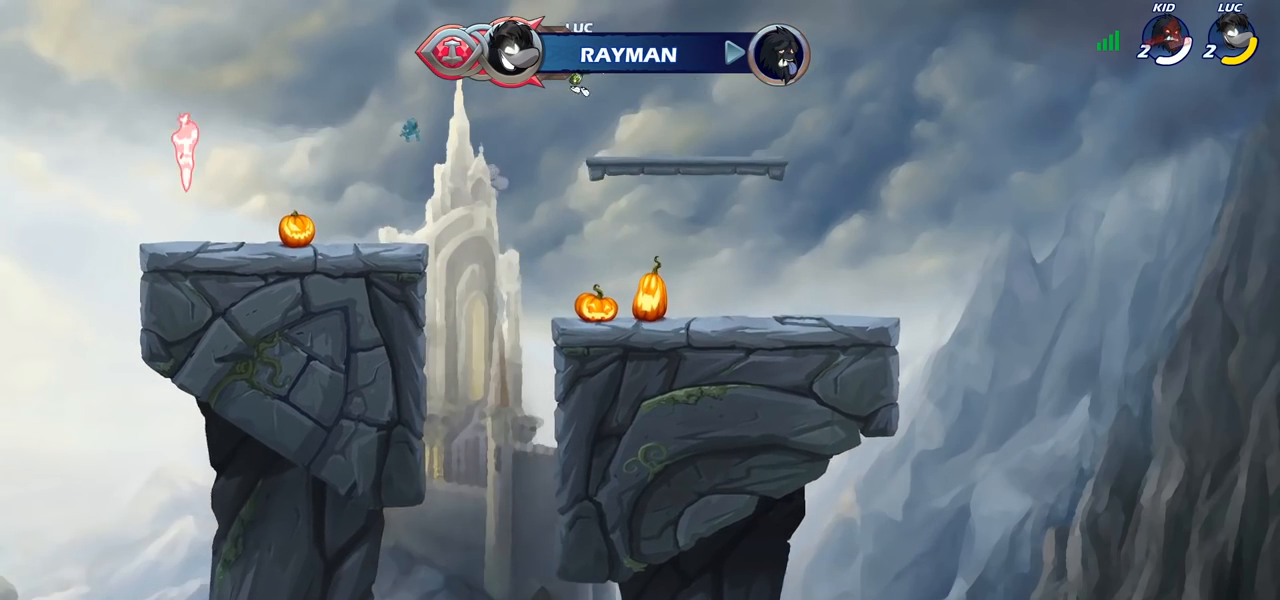
{"dt_ms": 500, "buttons": ["CROSS", "R2"], "left_stick": "up-left", "right_stick": "center", "events": [[167, "left_stick", "down-left"], [383, "left_stick", "up-left"], [450, "R2", "down"], [500, "CROSS", "down"]]}
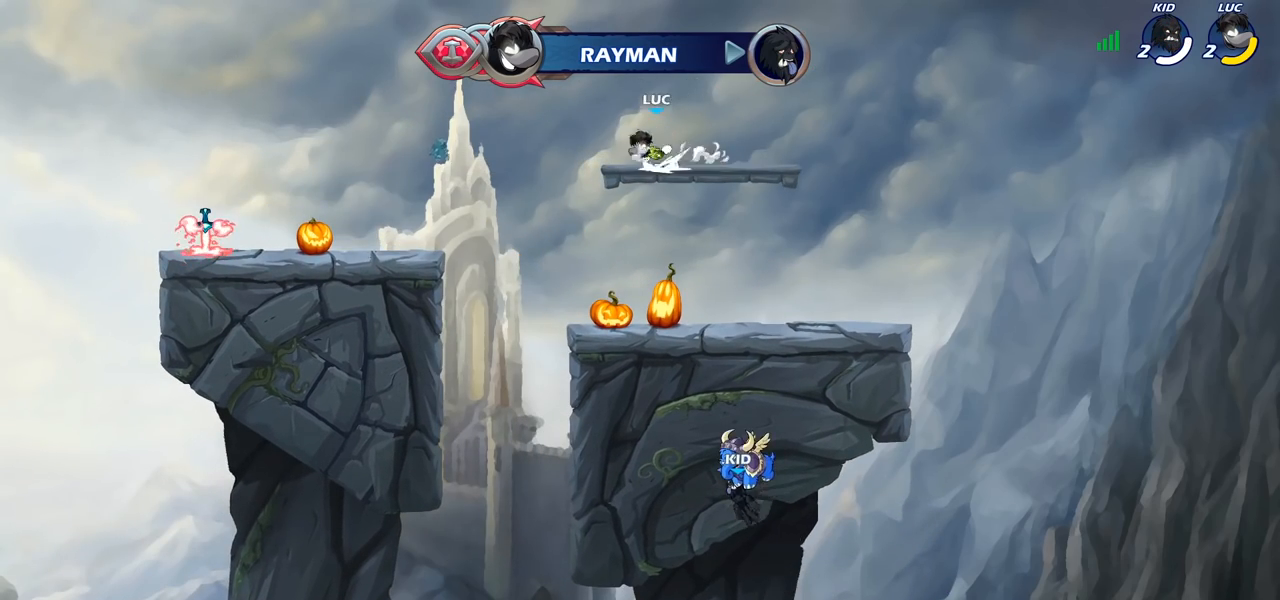
{"dt_ms": 500, "buttons": [], "left_stick": "down-left", "right_stick": "center", "events": [[117, "CROSS", "up"], [133, "R2", "up"], [250, "left_stick", "down-left"]]}
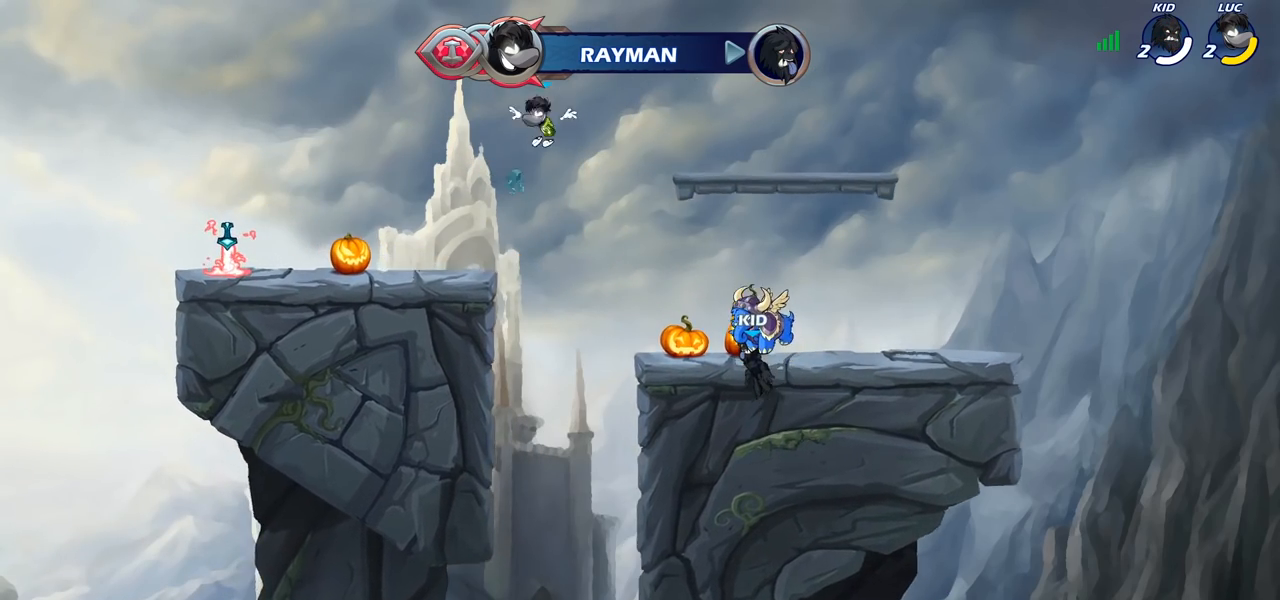
{"dt_ms": 500, "buttons": [], "left_stick": "down-left", "right_stick": "center", "events": [[50, "left_stick", "left"], [317, "R2", "down"], [333, "CROSS", "down"], [450, "CROSS", "up"], [450, "R2", "up"], [467, "left_stick", "down-left"]]}
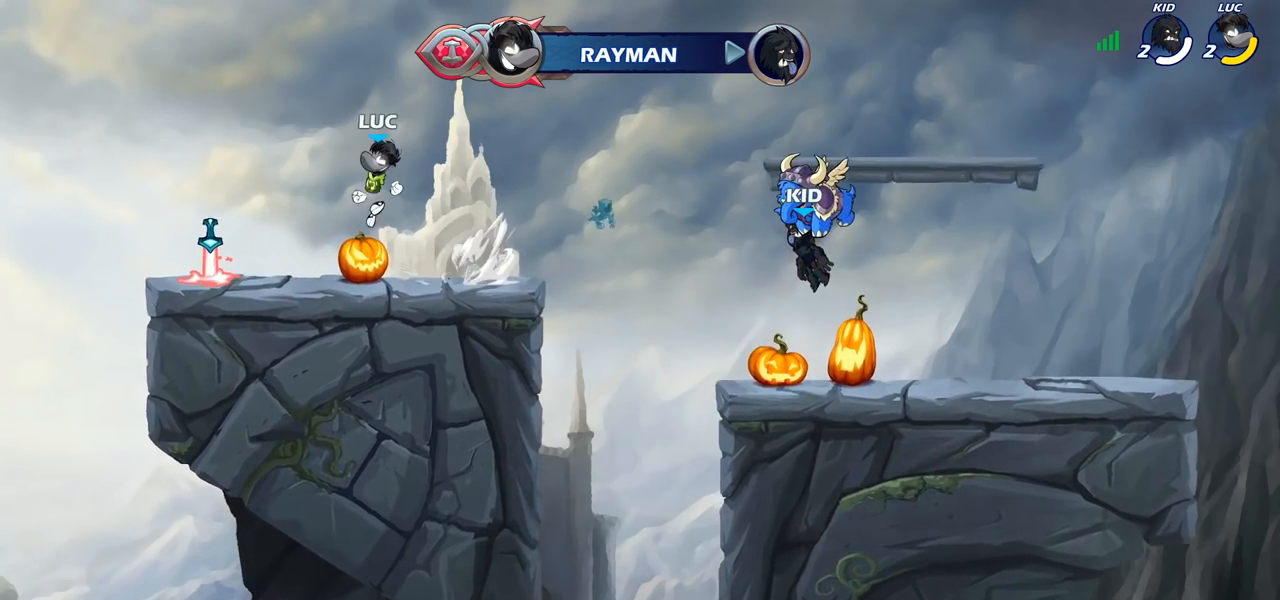
{"dt_ms": 500, "buttons": ["R2"], "left_stick": "up-right", "right_stick": "center", "events": [[233, "left_stick", "down-right"], [283, "left_stick", "right"], [367, "CROSS", "down"], [383, "R2", "down"], [383, "left_stick", "up-right"], [467, "CROSS", "up"]]}
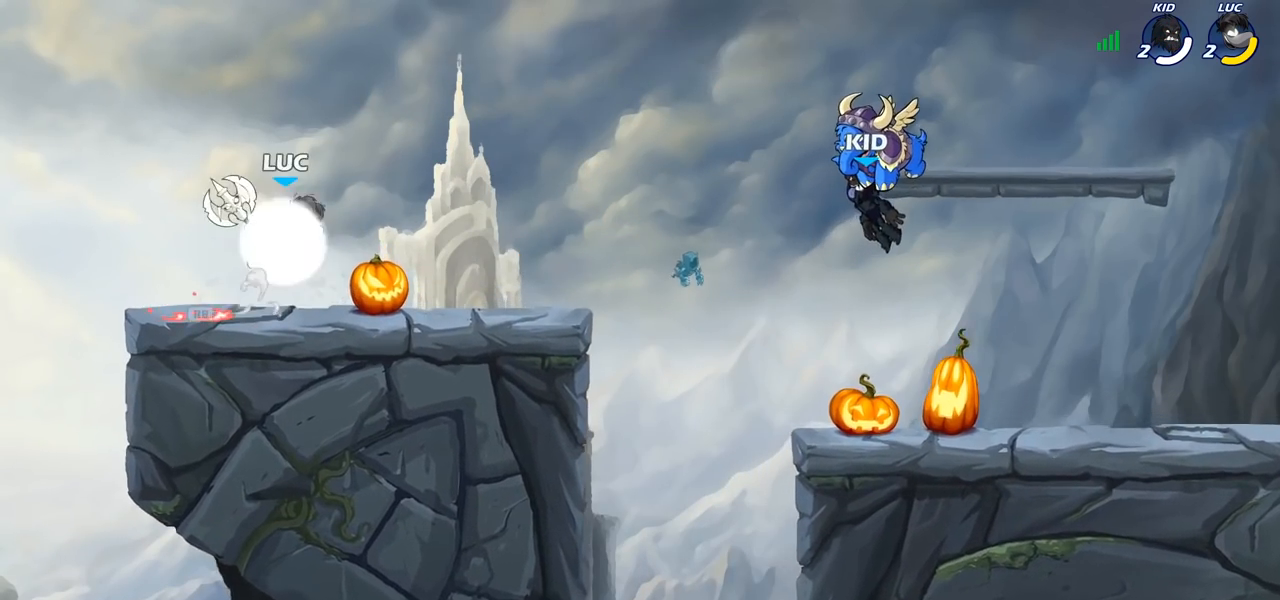
{"dt_ms": 500, "buttons": [], "left_stick": "up-left", "right_stick": "center", "events": [[33, "R2", "up"], [33, "left_stick", "down-right"], [100, "left_stick", "down"], [317, "left_stick", "right"], [383, "left_stick", "up-left"]]}
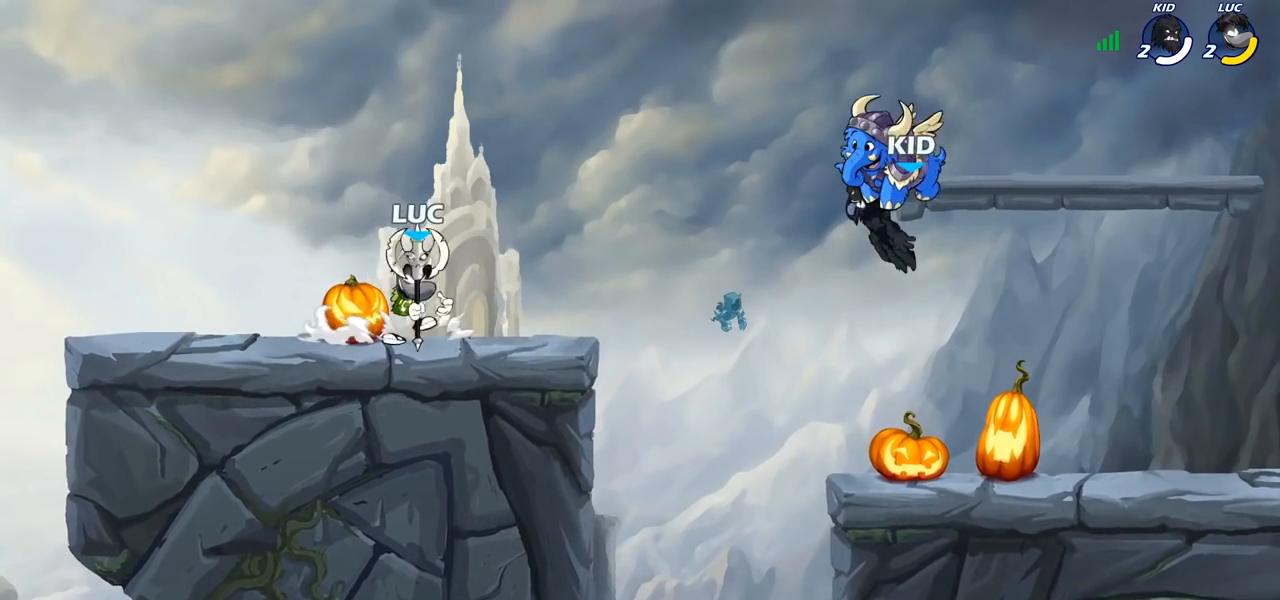
{"dt_ms": 500, "buttons": [], "left_stick": "down-right", "right_stick": "center", "events": [[33, "left_stick", "down-right"], [117, "left_stick", "up"], [217, "left_stick", "right"], [267, "left_stick", "left"], [333, "left_stick", "right"], [400, "left_stick", "left"], [483, "left_stick", "down-right"]]}
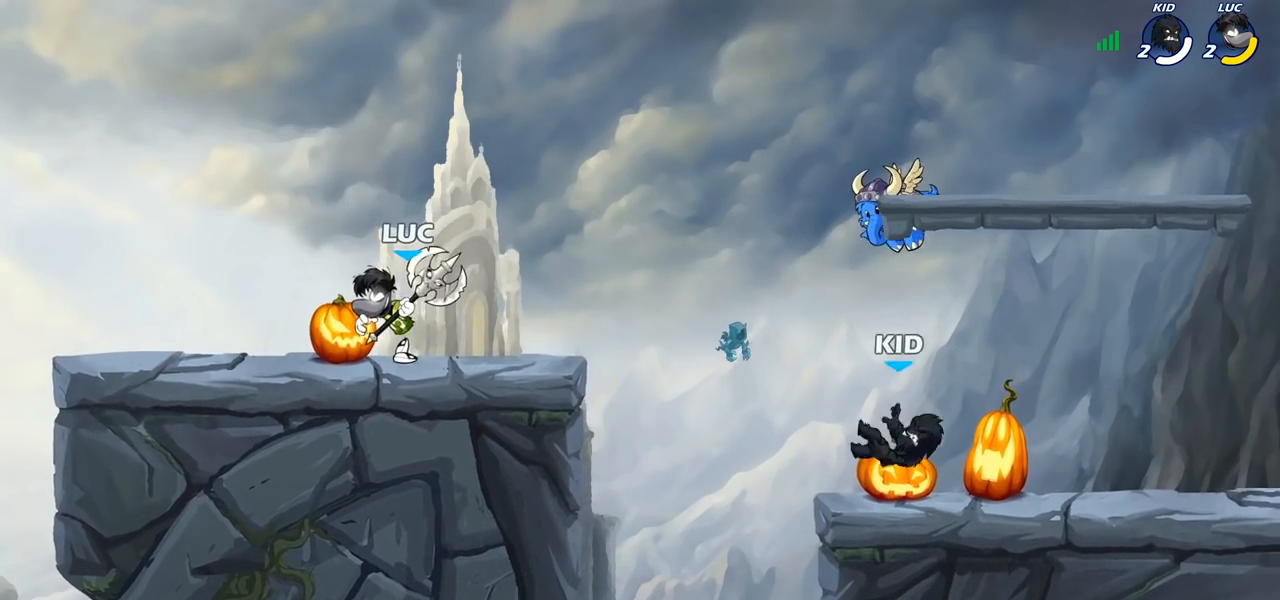
{"dt_ms": 500, "buttons": [], "left_stick": "up-right", "right_stick": "center", "events": [[50, "left_stick", "up-left"], [100, "left_stick", "right"], [183, "left_stick", "up-left"], [283, "left_stick", "left"], [333, "left_stick", "up"], [417, "left_stick", "up-left"], [500, "left_stick", "up-right"]]}
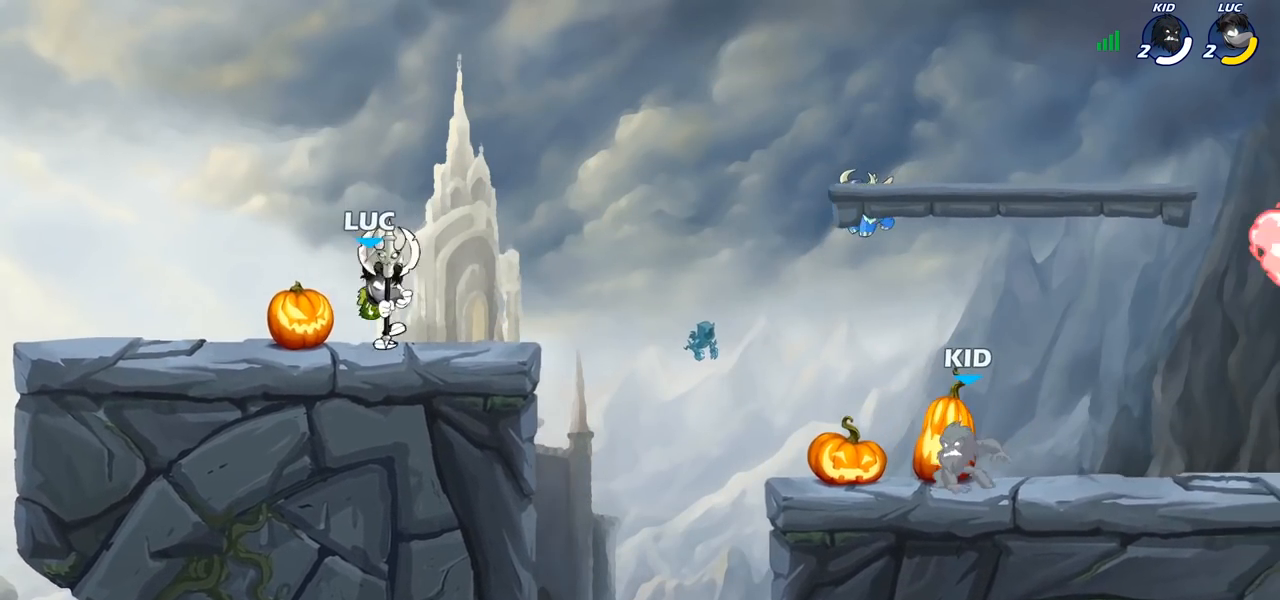
{"dt_ms": 500, "buttons": [], "left_stick": "right", "right_stick": "center", "events": [[83, "left_stick", "up-left"], [133, "left_stick", "right"], [200, "left_stick", "center"], [250, "left_stick", "up-right"], [317, "left_stick", "left"], [417, "left_stick", "right"]]}
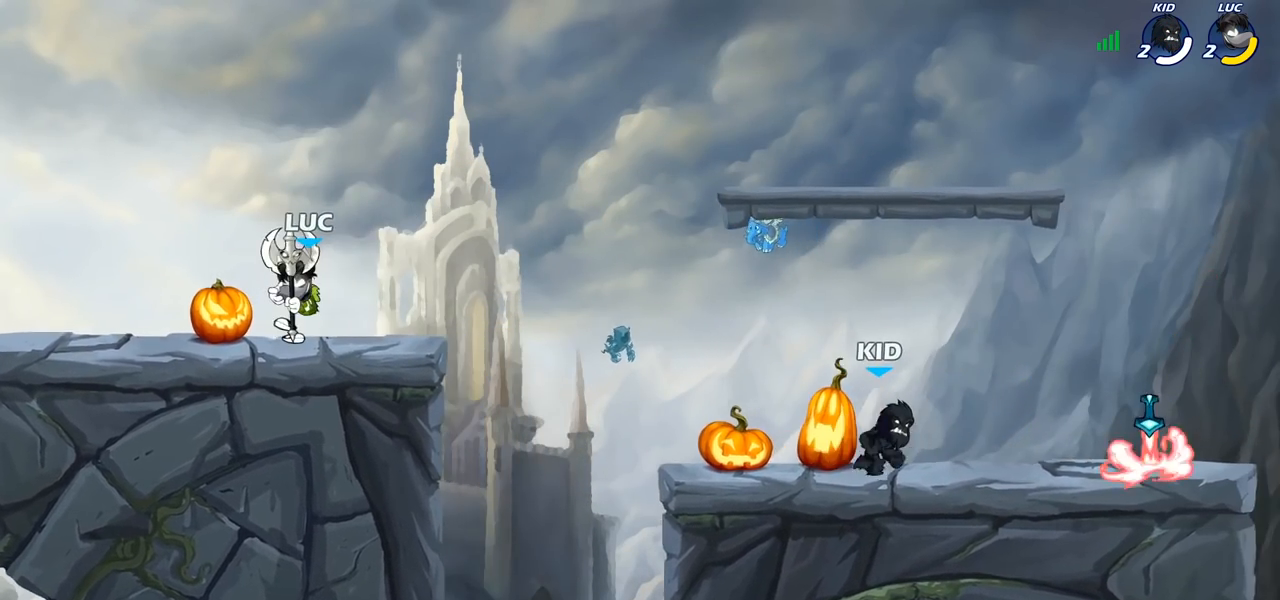
{"dt_ms": 500, "buttons": ["CIRCLE", "R2"], "left_stick": "right", "right_stick": "center", "events": [[200, "R2", "down"], [217, "CIRCLE", "down"]]}
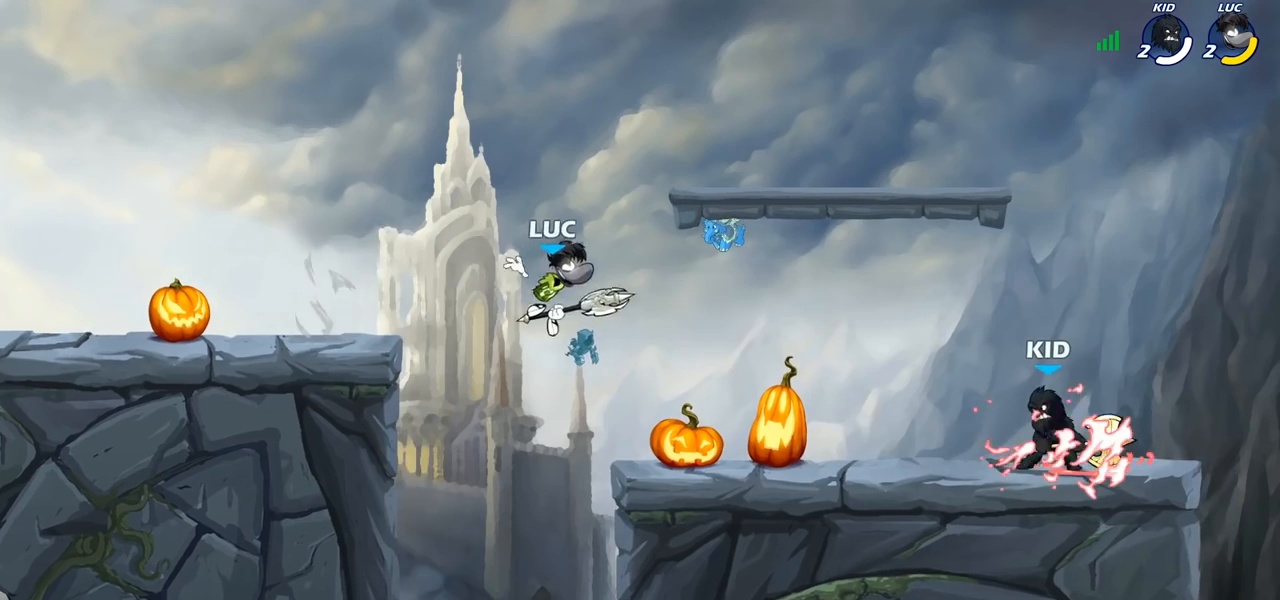
{"dt_ms": 500, "buttons": ["CIRCLE", "R2"], "left_stick": "right", "right_stick": "center", "events": []}
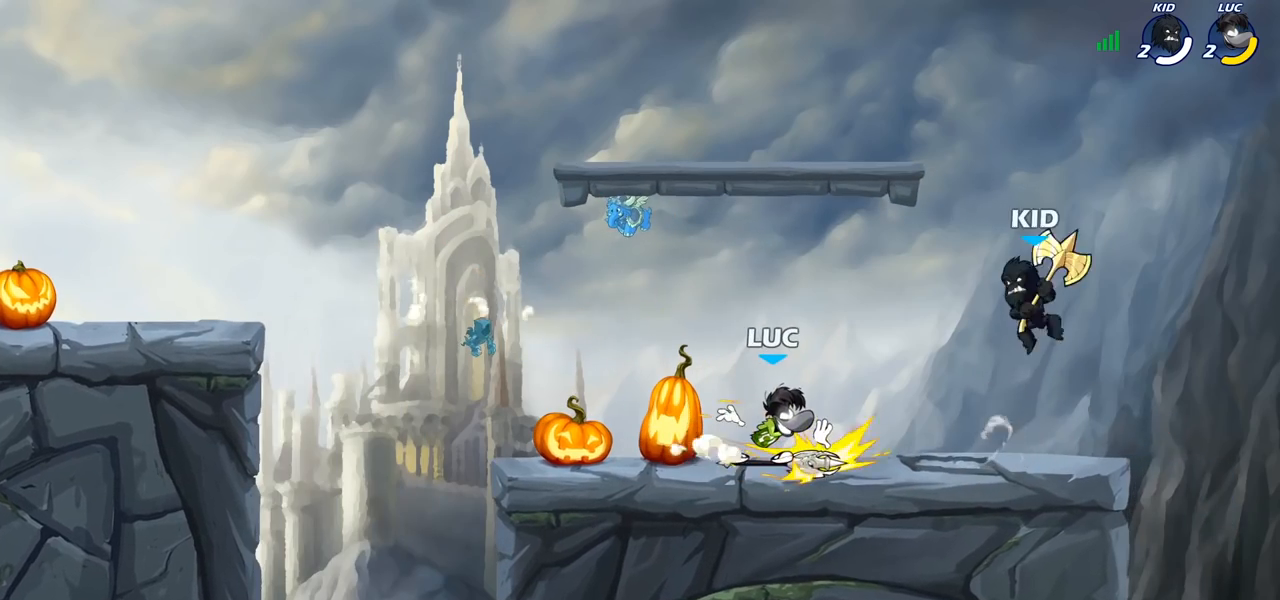
{"dt_ms": 500, "buttons": ["CIRCLE", "R2"], "left_stick": "right", "right_stick": "center", "events": []}